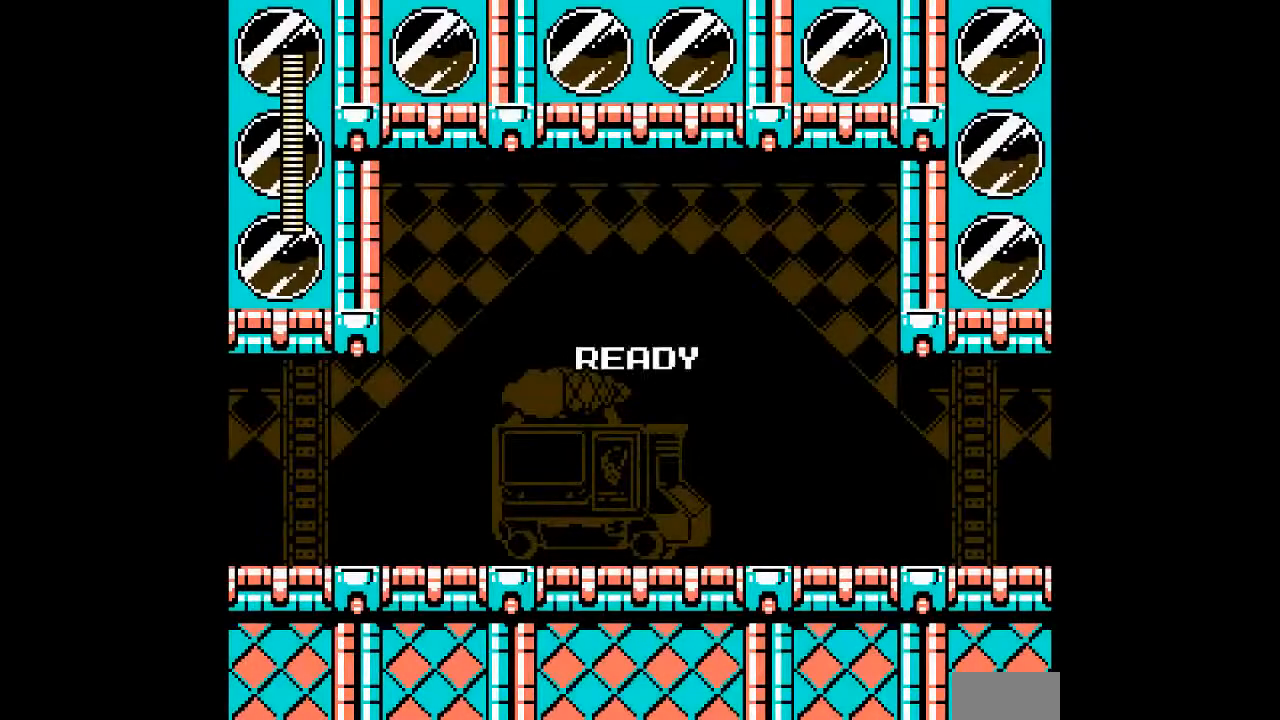
Gameplay with a controller; each line is a JSON object with the inputs held at the frame after it (dt_ms = milliseconds from this image to that frame). "events" lists button and stick changes between this image and that frame as [ms after this image, input, new state], when the widget could be followed in between. Not read: C DPAD_RIGHT L3 R3.
{"dt_ms": 500, "buttons": [], "events": []}
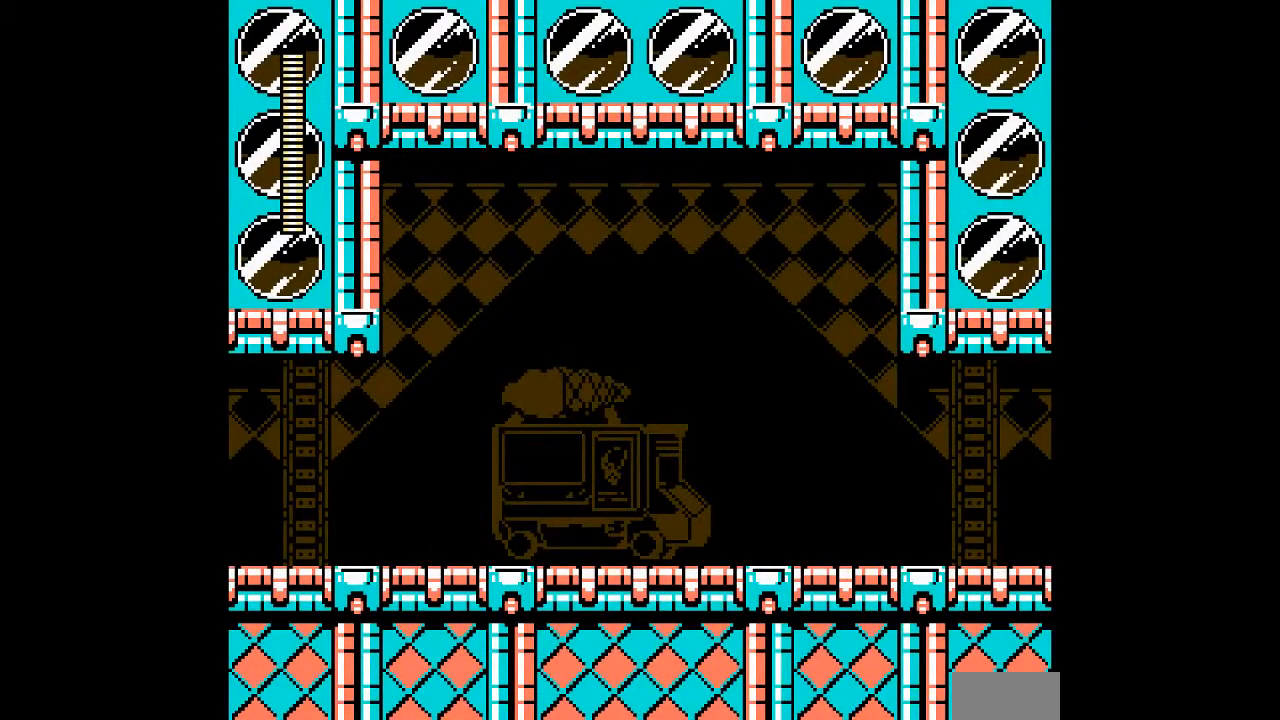
{"dt_ms": 500, "buttons": [], "events": []}
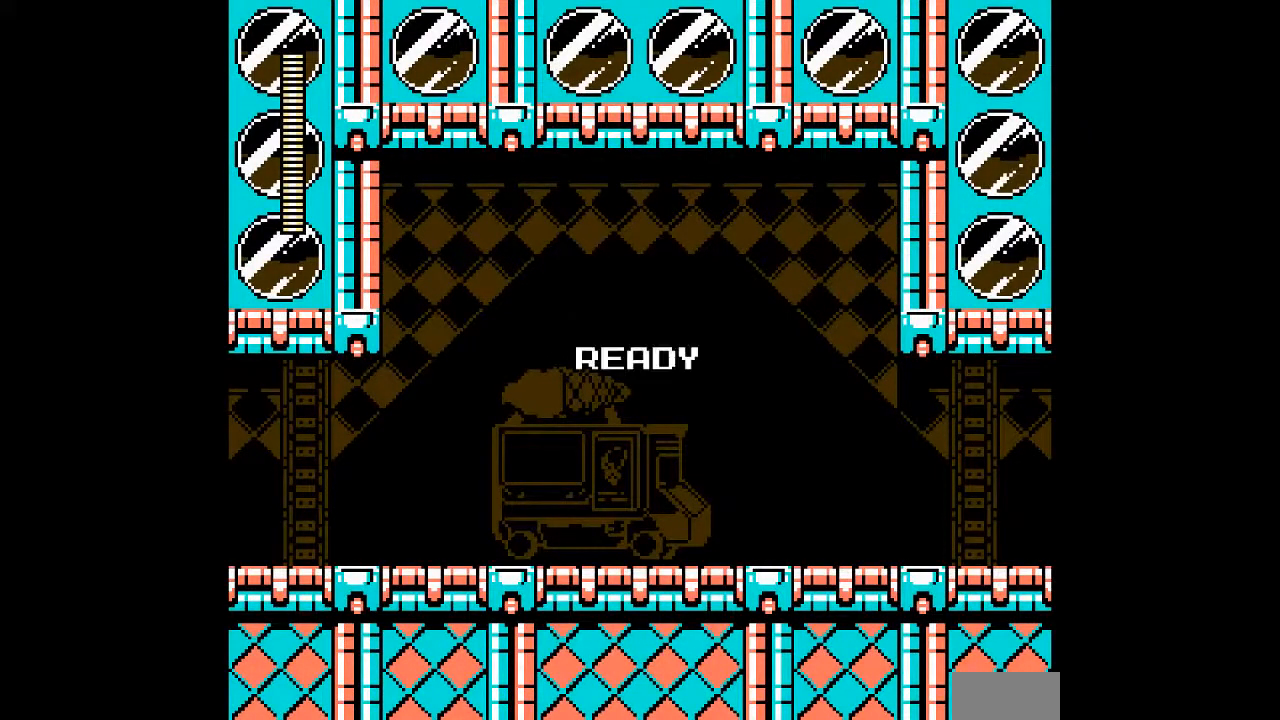
{"dt_ms": 500, "buttons": [], "events": []}
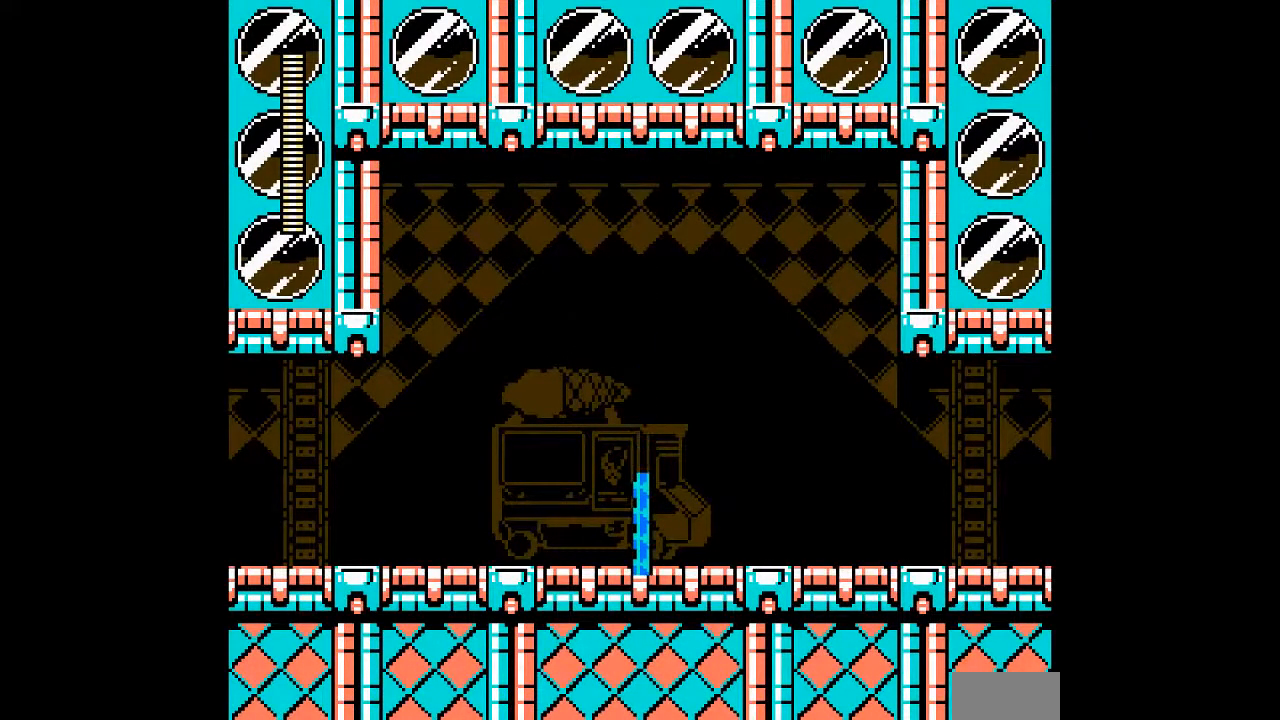
{"dt_ms": 500, "buttons": [], "events": []}
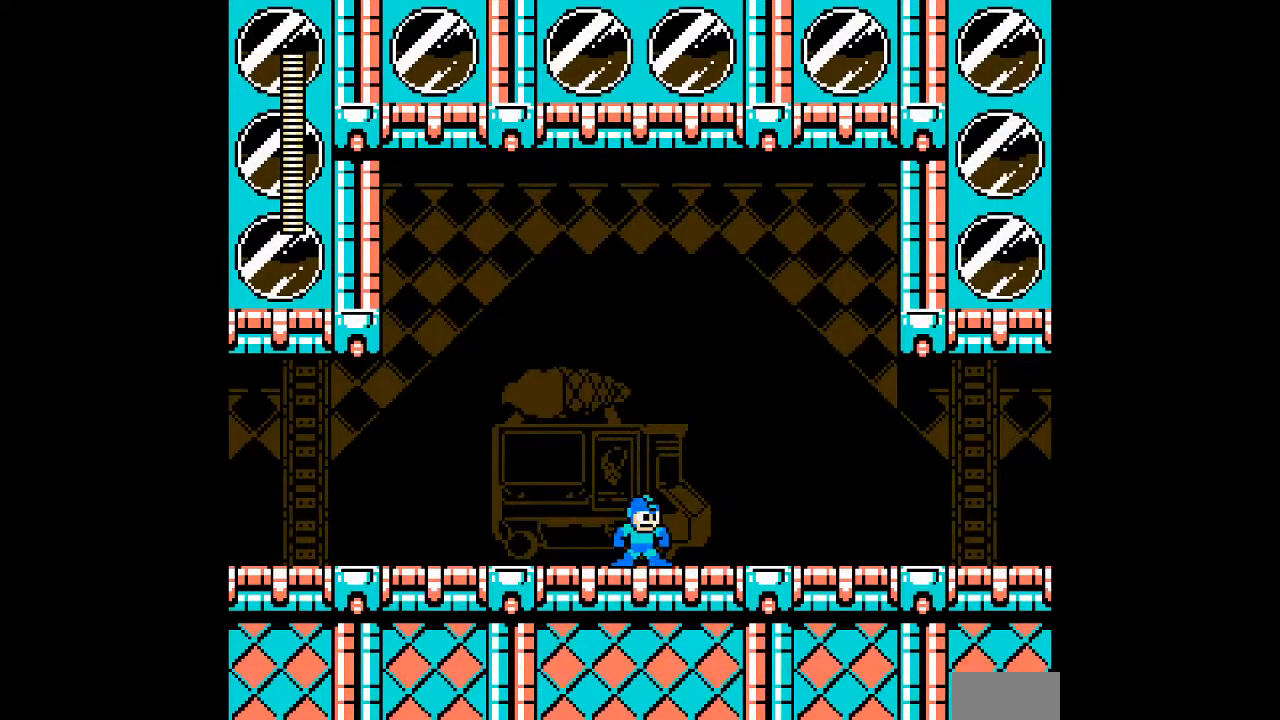
{"dt_ms": 500, "buttons": [], "events": []}
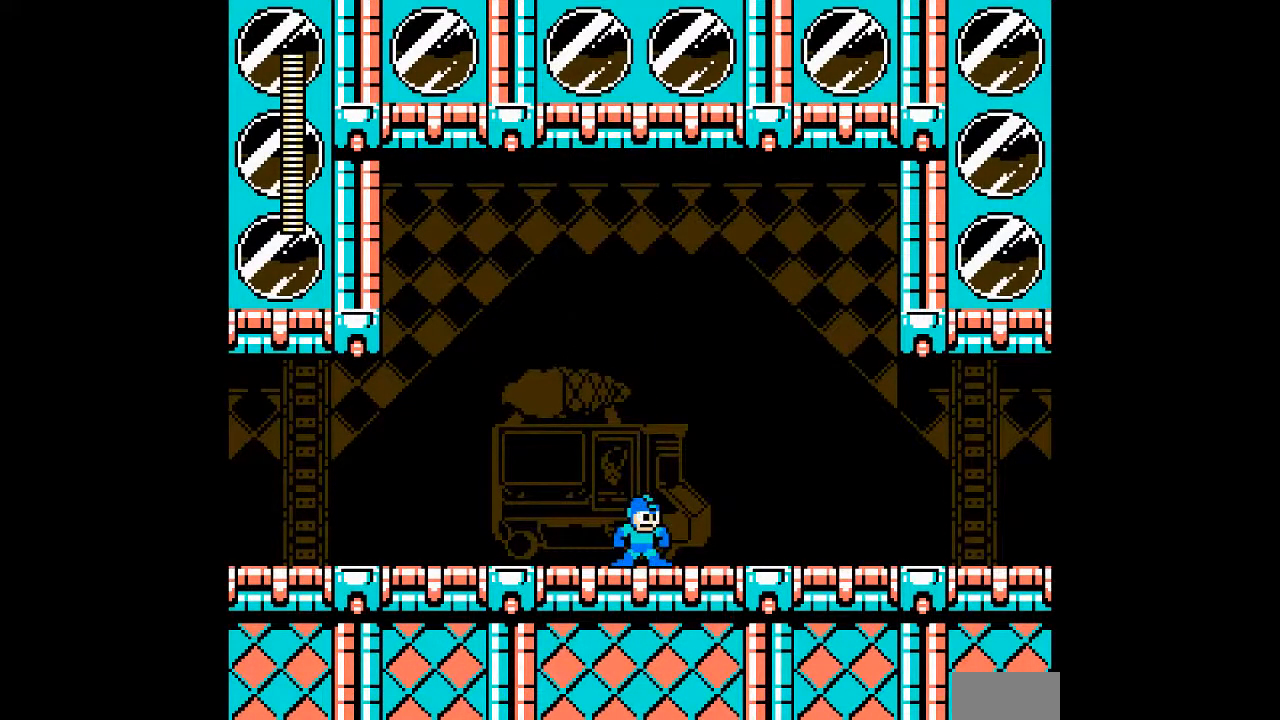
{"dt_ms": 500, "buttons": [], "events": []}
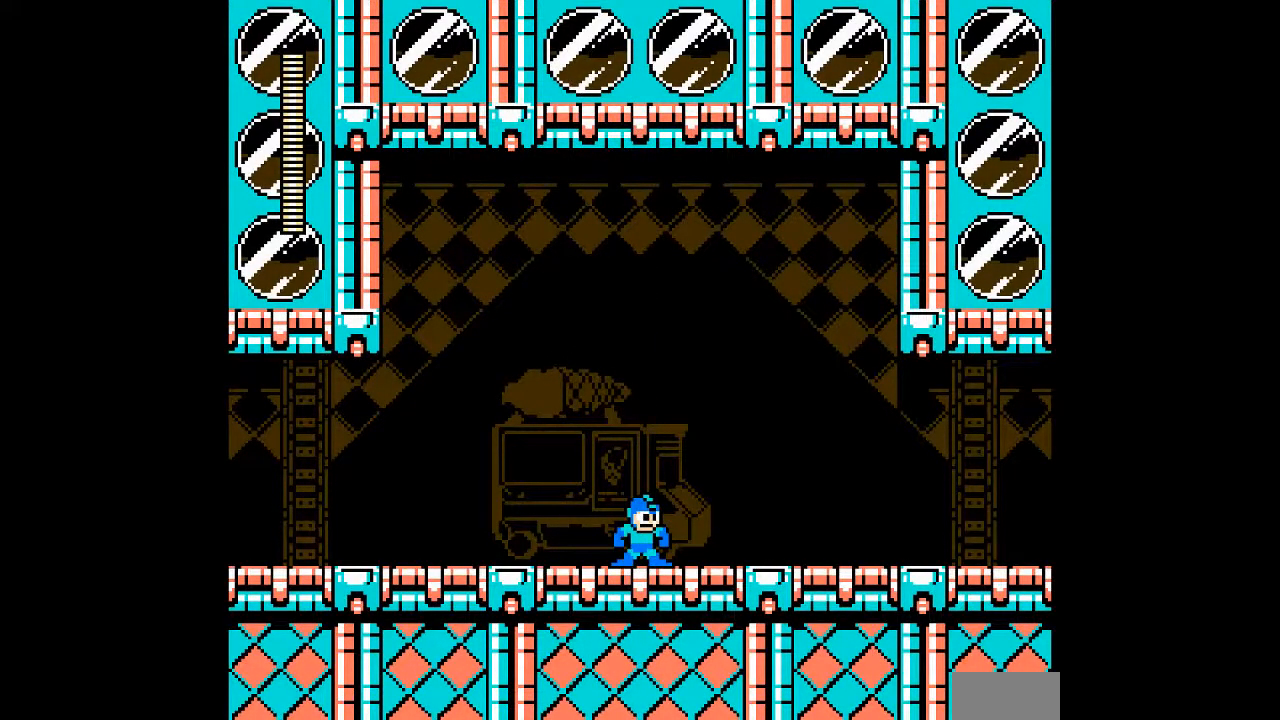
{"dt_ms": 500, "buttons": [], "events": []}
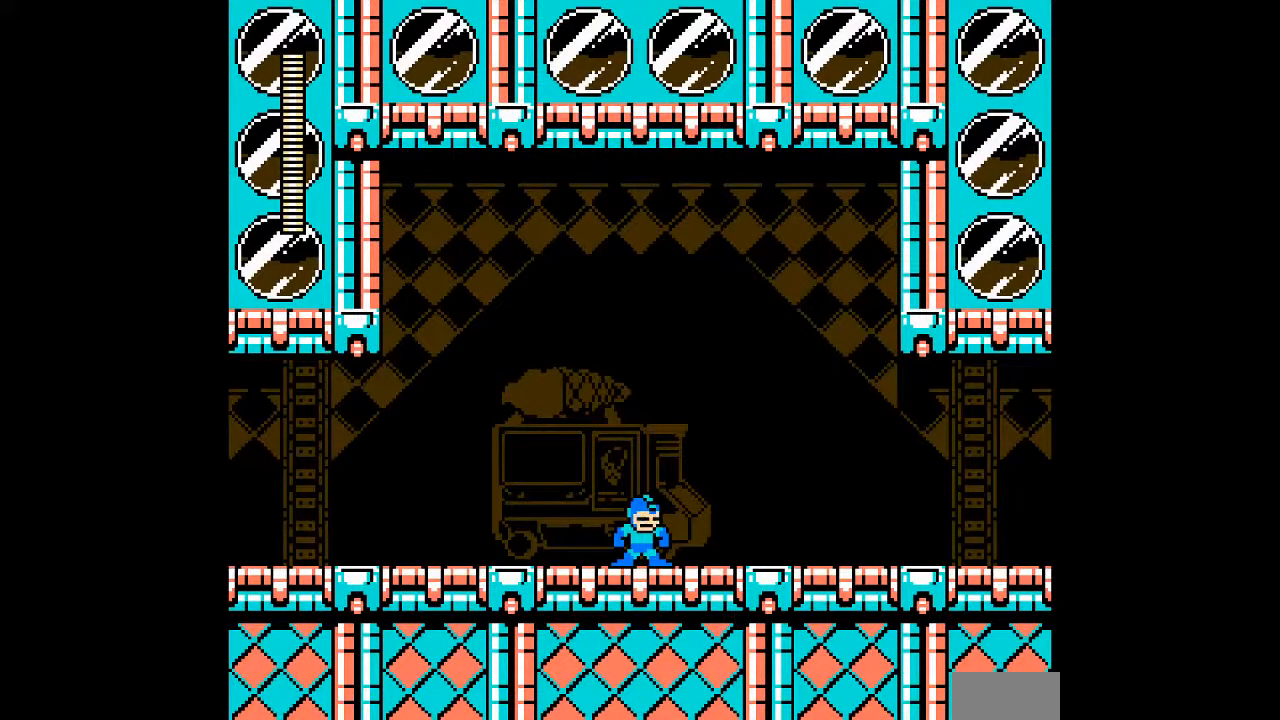
{"dt_ms": 500, "buttons": ["DPAD_LEFT"], "events": [[300, "DPAD_LEFT", "down"]]}
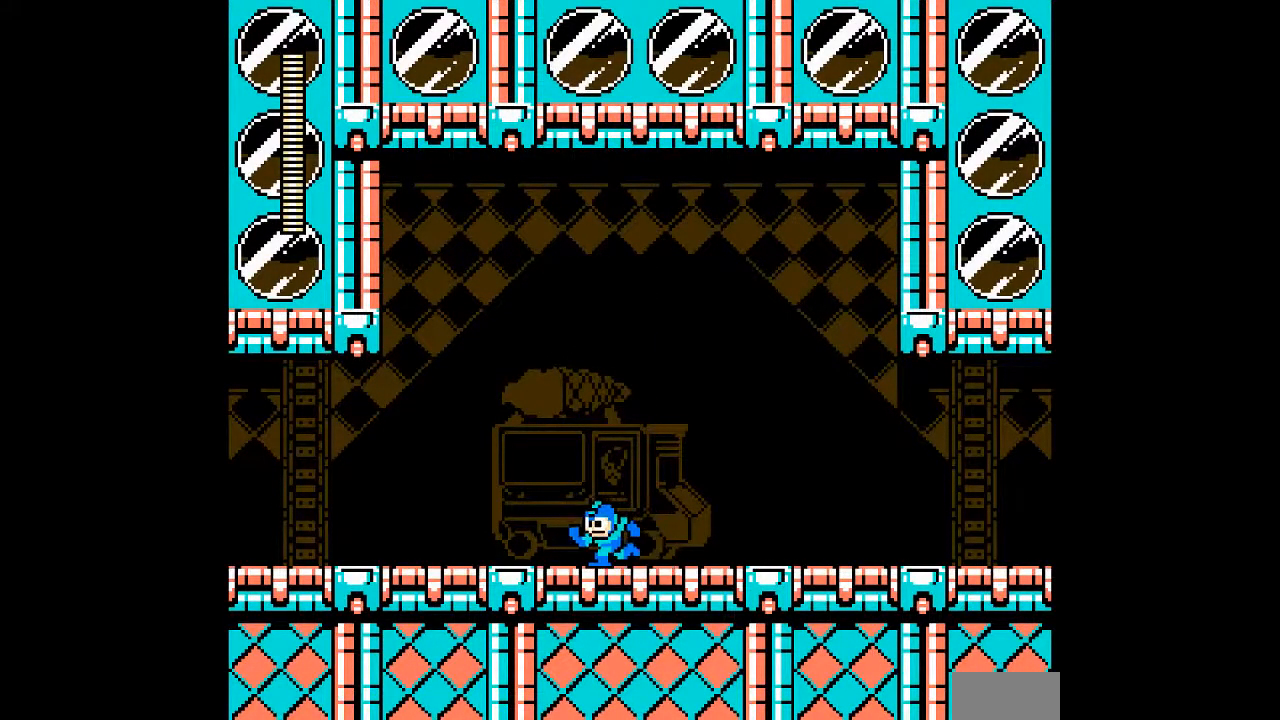
{"dt_ms": 500, "buttons": ["A", "DPAD_LEFT"], "events": [[67, "DPAD_LEFT", "up"], [100, "B", "down"], [200, "A", "down"], [200, "B", "up"], [233, "DPAD_LEFT", "down"], [317, "A", "up"], [400, "A", "down"]]}
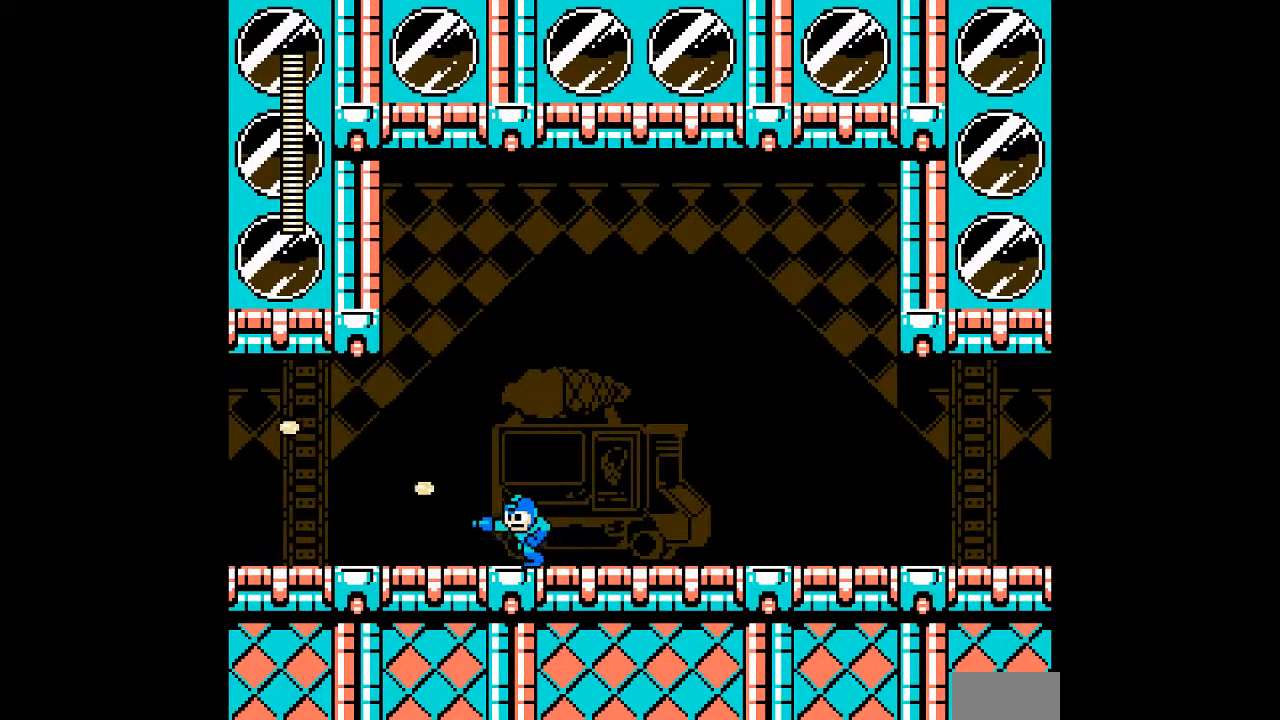
{"dt_ms": 500, "buttons": ["A", "B", "DPAD_LEFT"], "events": [[117, "DPAD_LEFT", "up"], [383, "B", "down"], [400, "DPAD_LEFT", "down"]]}
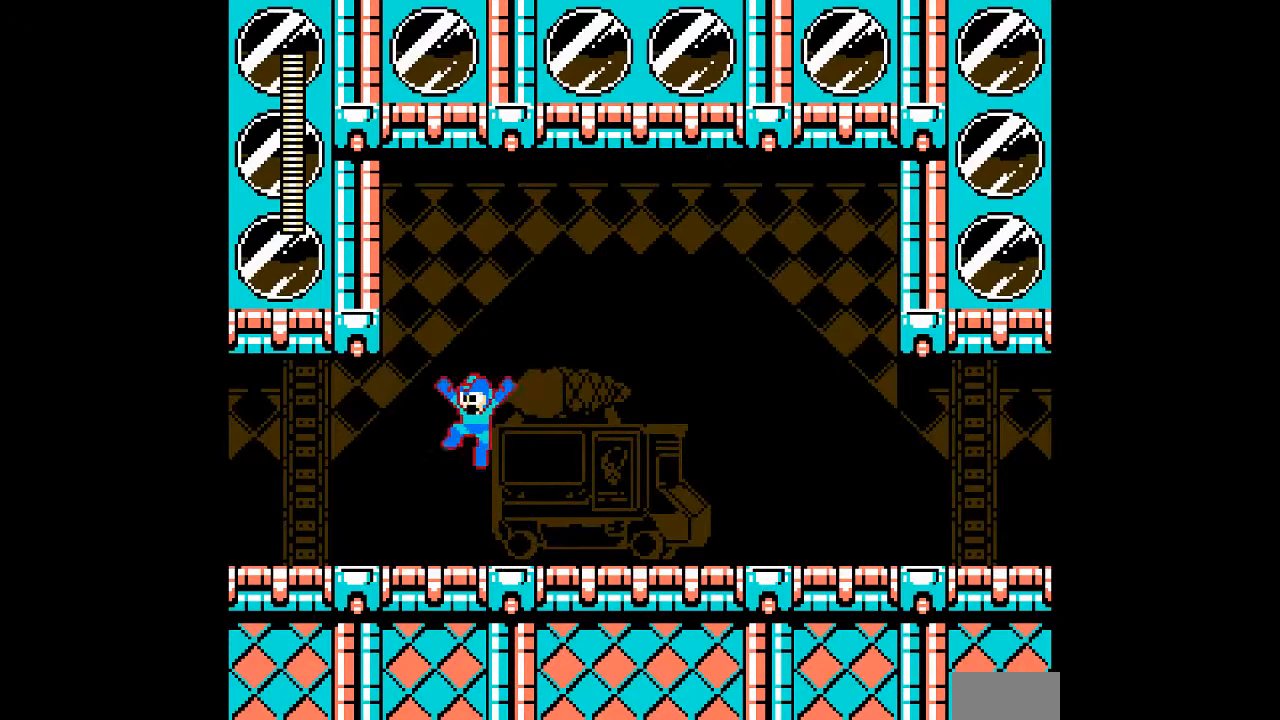
{"dt_ms": 500, "buttons": ["A", "DPAD_LEFT"], "events": [[33, "B", "up"]]}
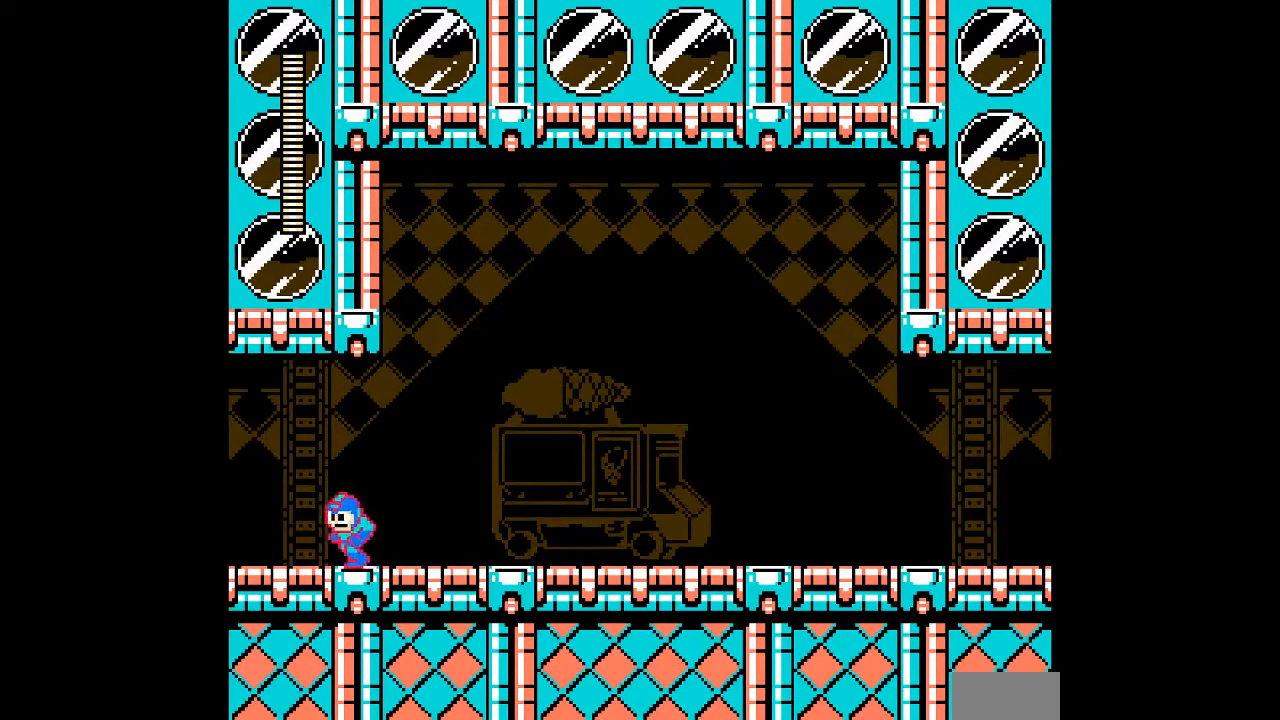
{"dt_ms": 500, "buttons": ["A", "DPAD_LEFT"], "events": []}
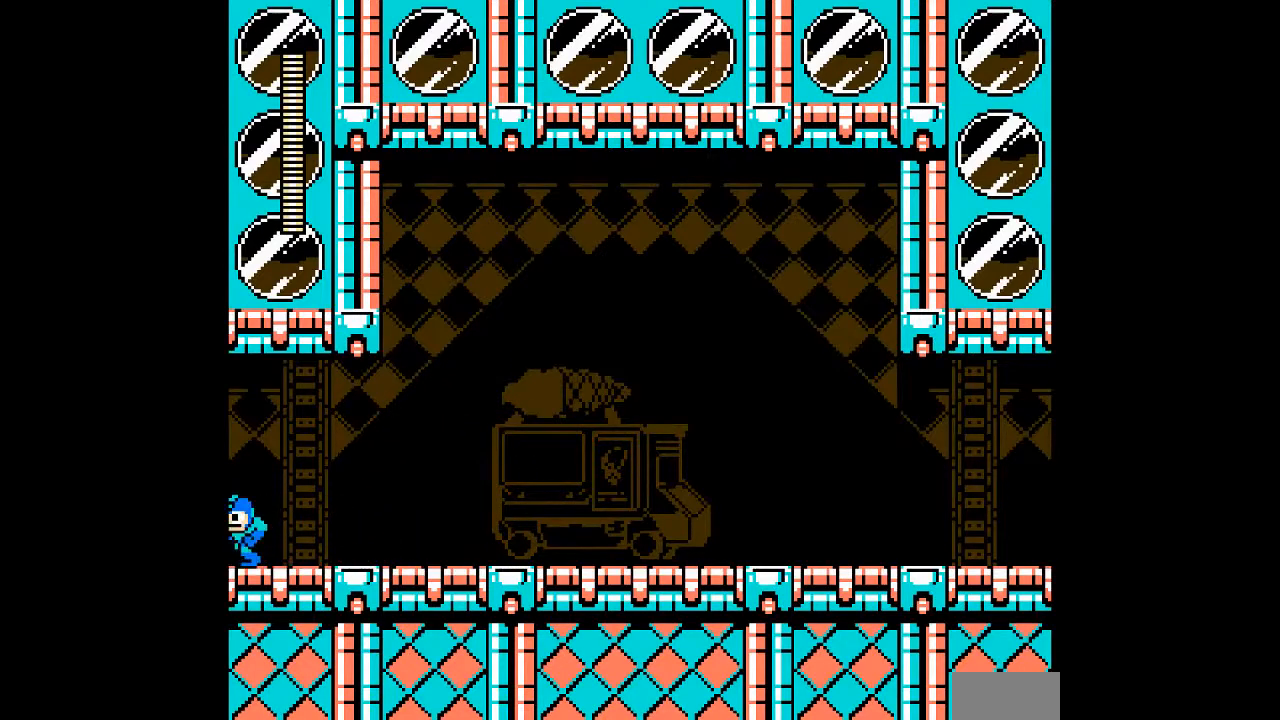
{"dt_ms": 500, "buttons": ["A", "DPAD_DOWN"], "events": [[317, "DPAD_LEFT", "up"], [383, "DPAD_DOWN", "down"]]}
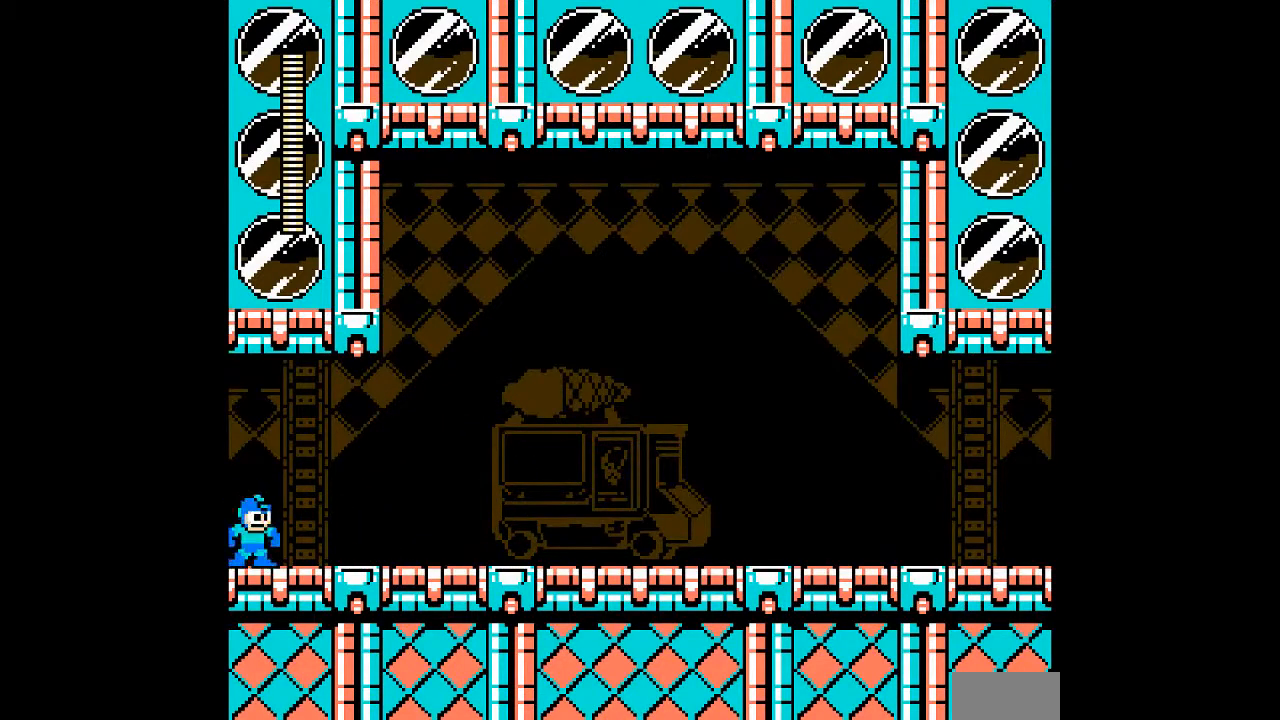
{"dt_ms": 500, "buttons": ["A", "B"]}
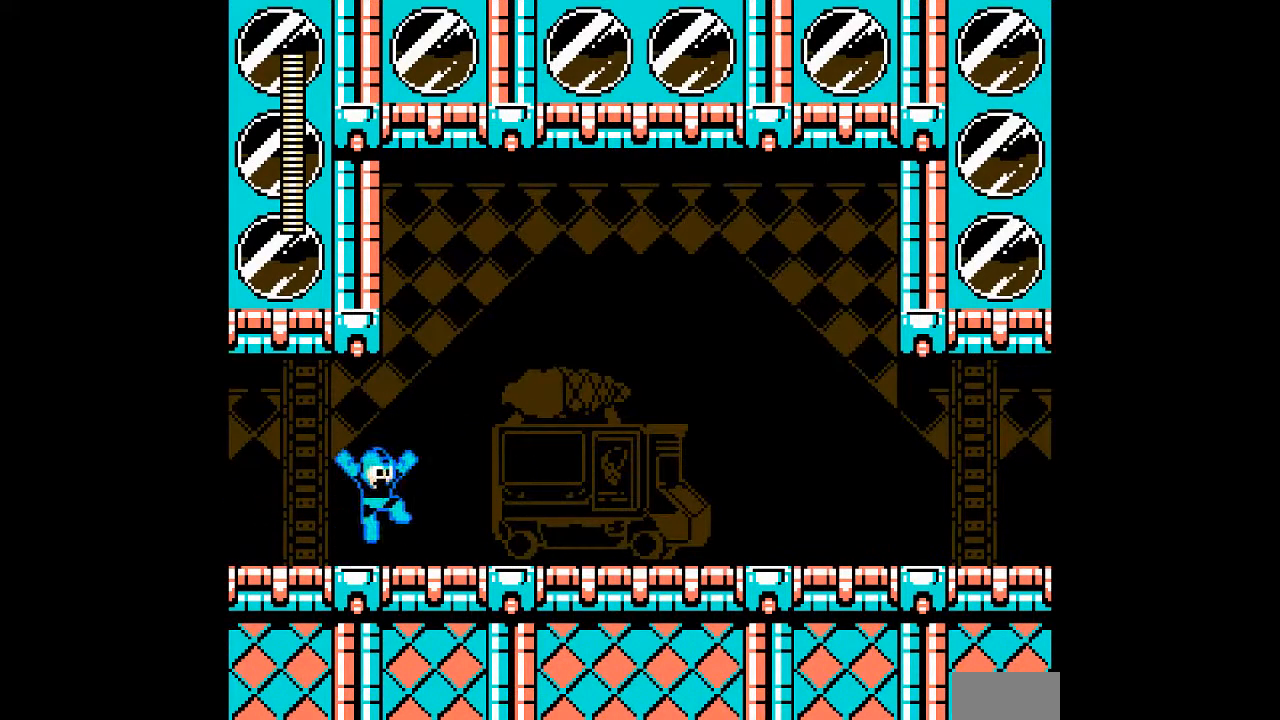
{"dt_ms": 500, "buttons": ["A", "DPAD_LEFT"], "events": [[67, "DPAD_LEFT", "down"], [350, "B", "up"]]}
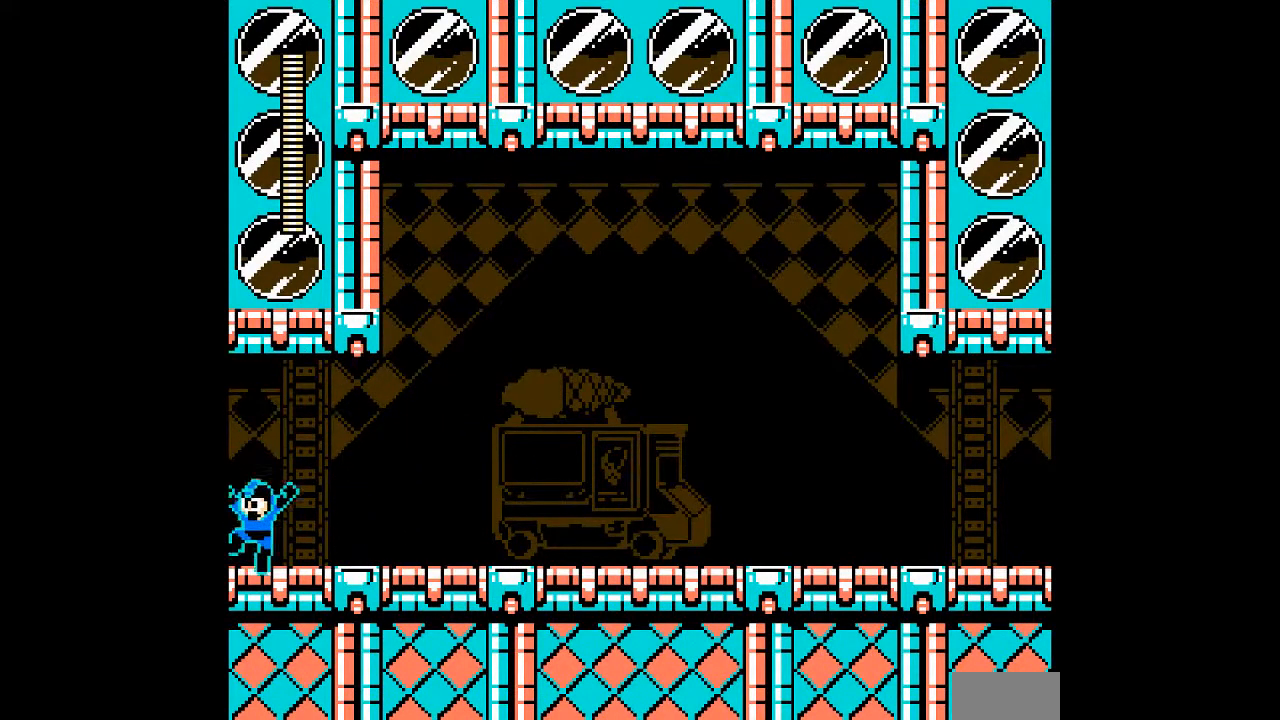
{"dt_ms": 500, "buttons": ["A"], "events": [[67, "B", "down"], [417, "B", "up"], [433, "DPAD_LEFT", "up"]]}
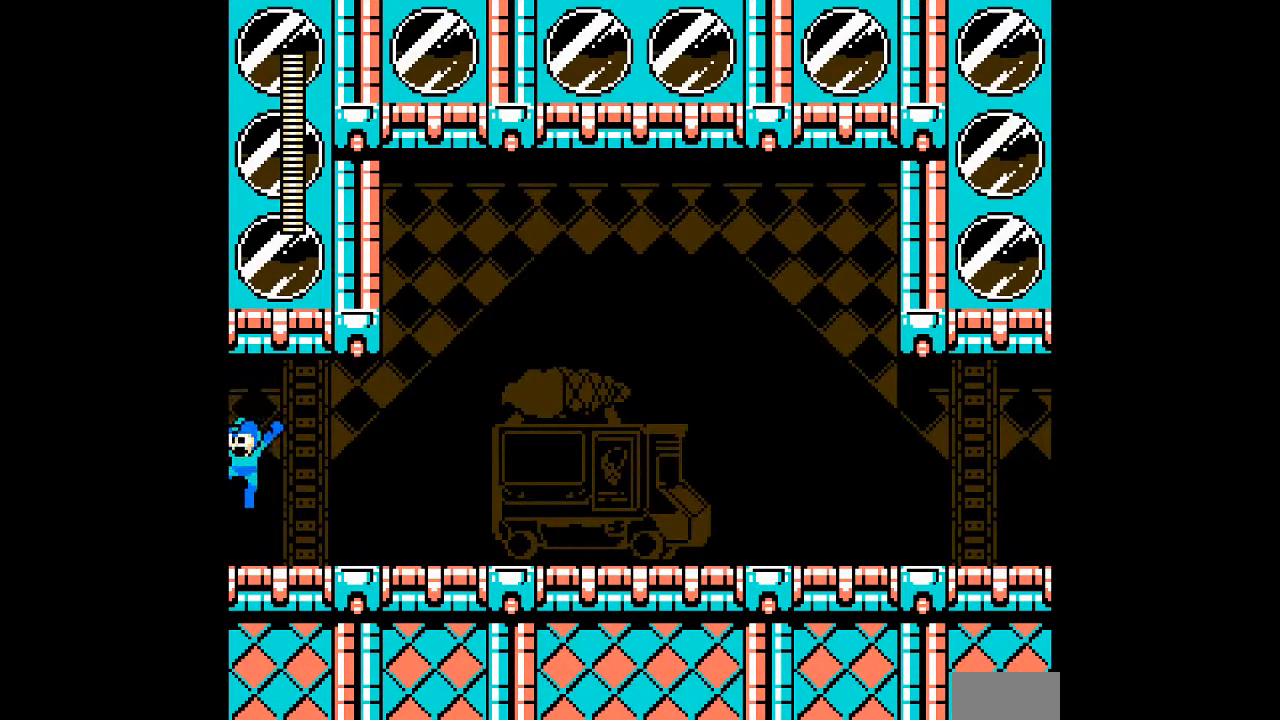
{"dt_ms": 500, "buttons": ["A"]}
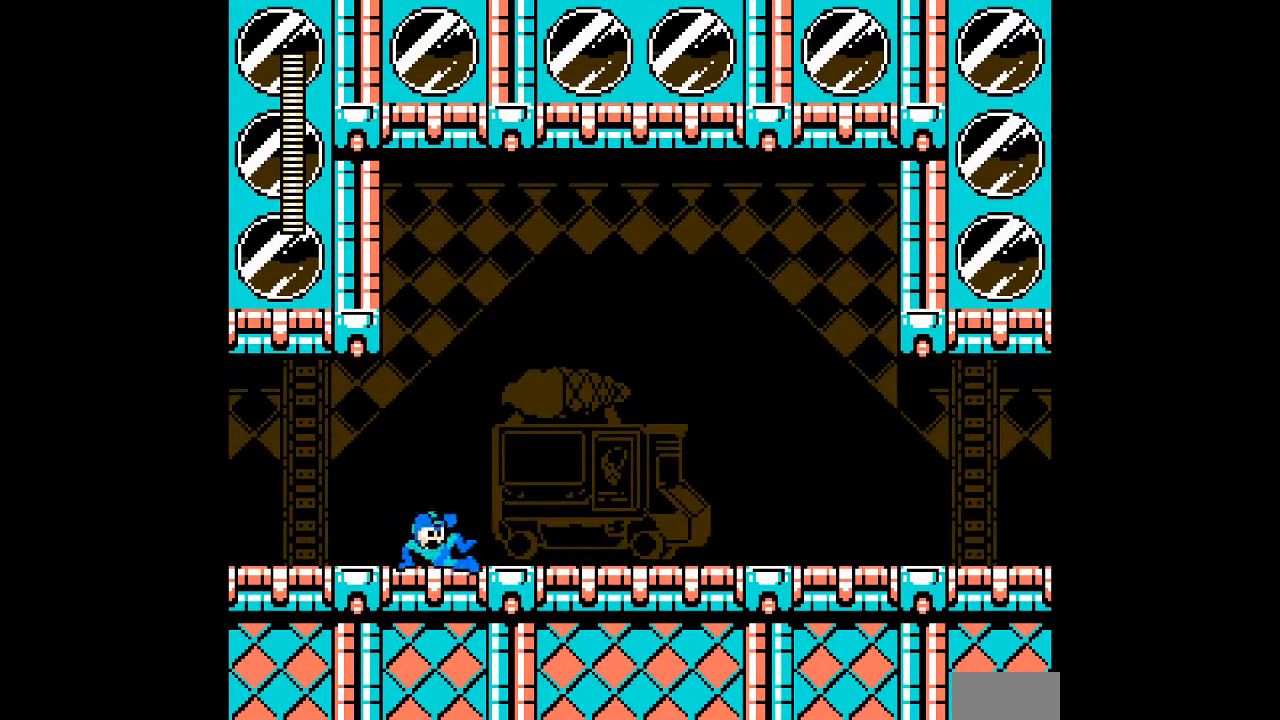
{"dt_ms": 1000, "buttons": ["A", "B"]}
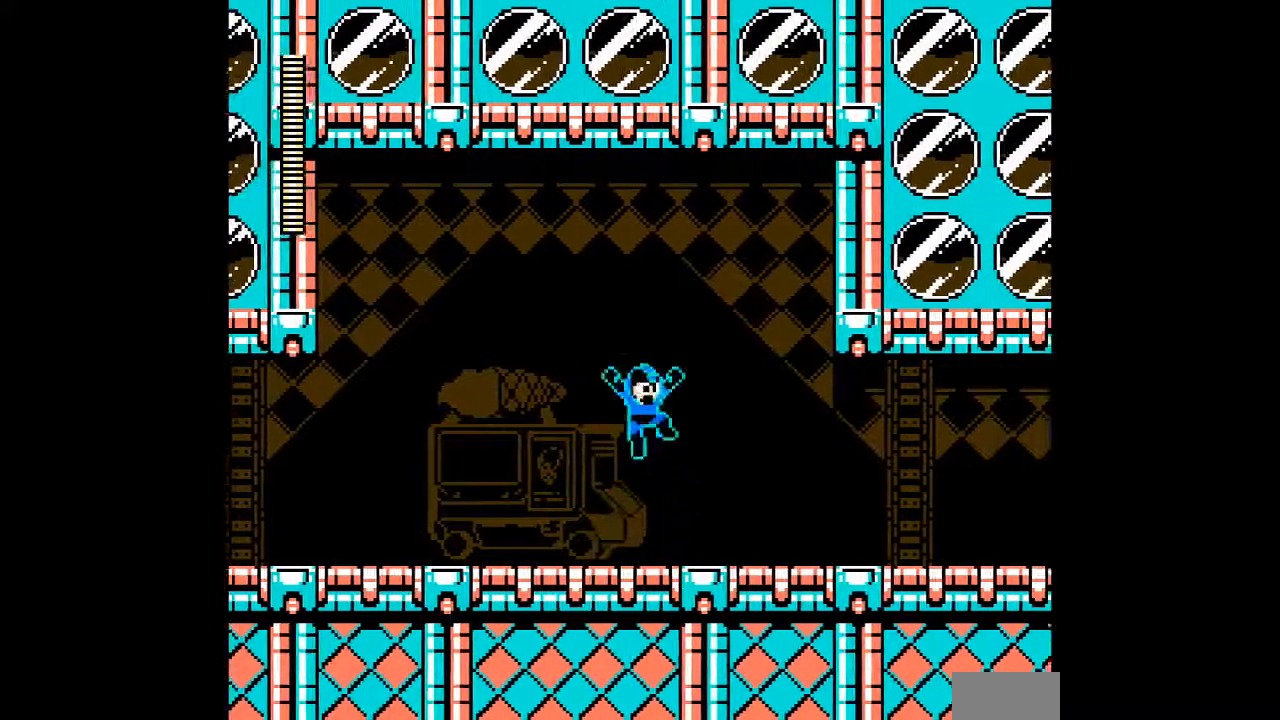
{"dt_ms": 500, "buttons": ["A", "B"]}
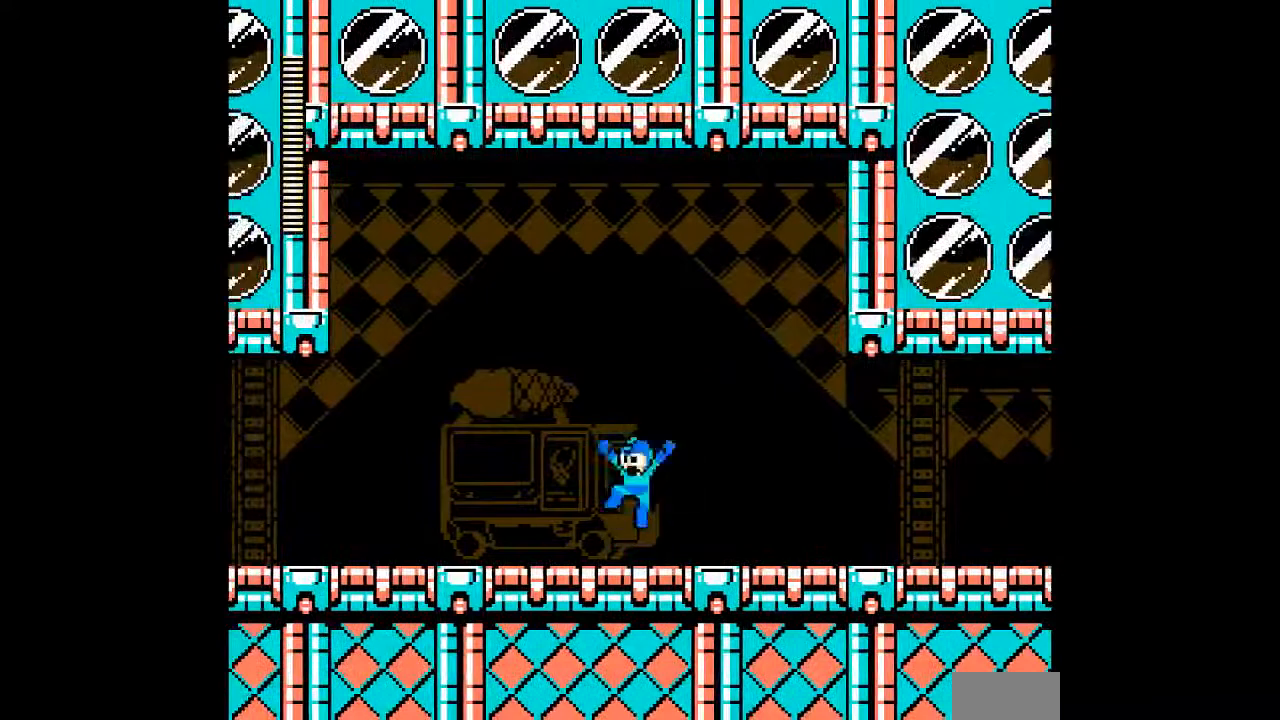
{"dt_ms": 500, "buttons": ["A"]}
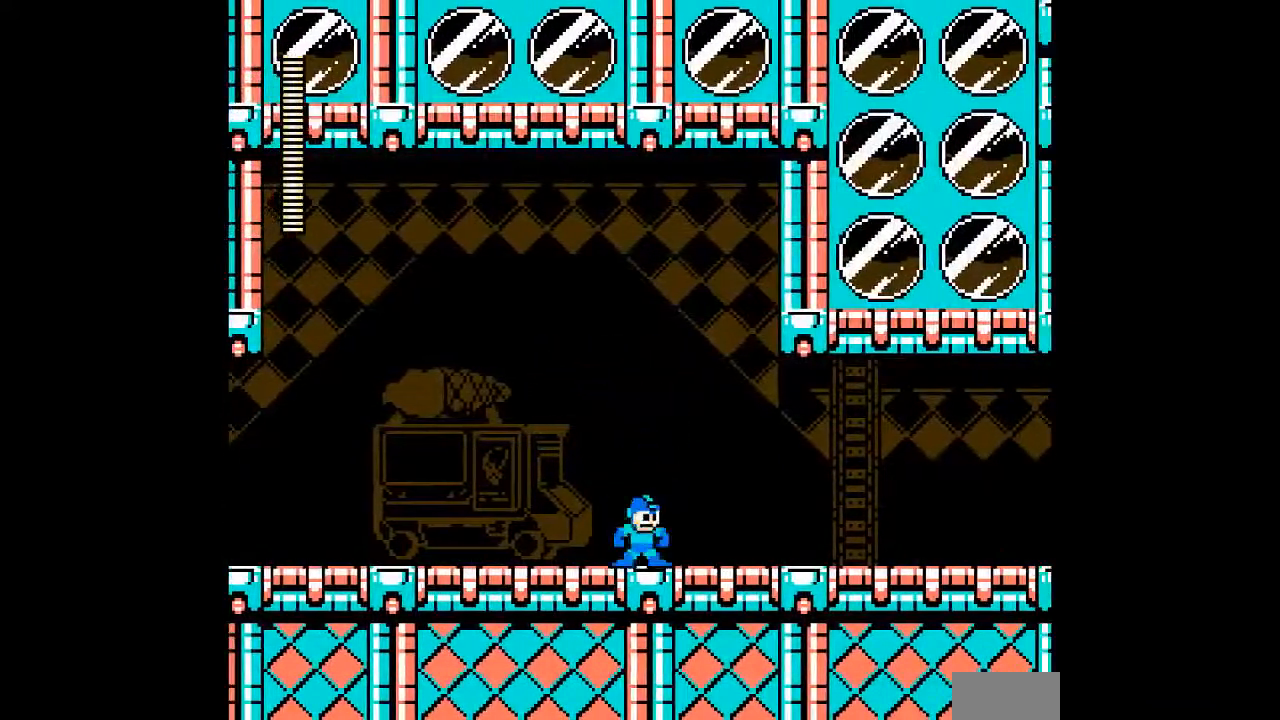
{"dt_ms": 500, "buttons": ["A"], "events": [[17, "DPAD_LEFT", "down"], [50, "B", "down"], [117, "DPAD_LEFT", "up"], [183, "B", "up"]]}
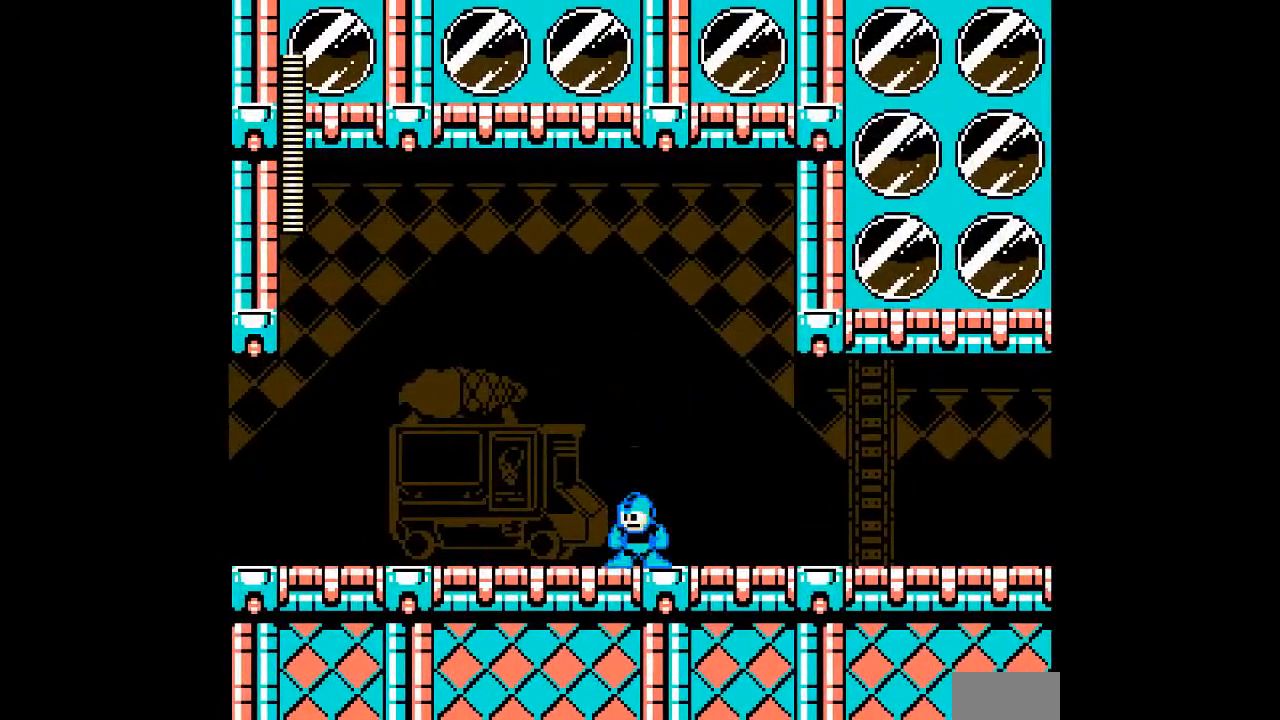
{"dt_ms": 500, "buttons": ["A", "B"], "events": [[33, "B", "down"], [117, "B", "up"], [383, "B", "down"]]}
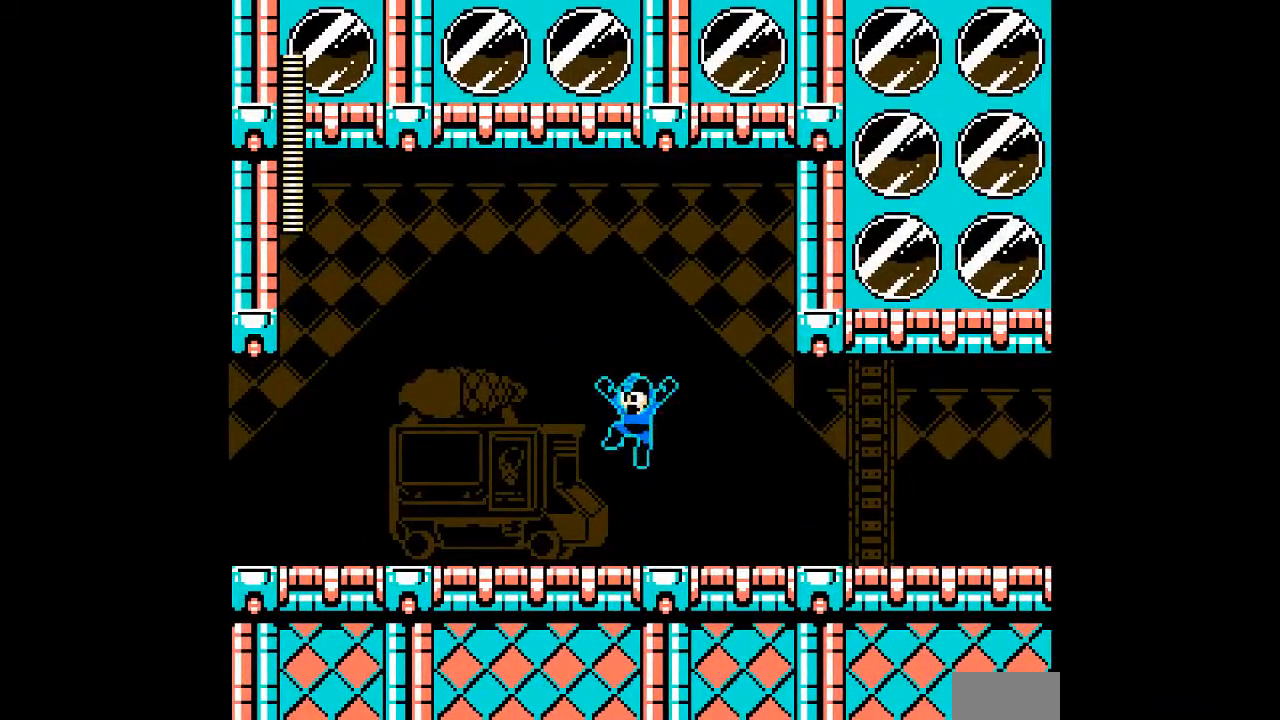
{"dt_ms": 500, "buttons": ["A", "B"], "events": [[17, "B", "up"], [117, "DPAD_LEFT", "down"], [217, "DPAD_LEFT", "up"], [333, "B", "down"]]}
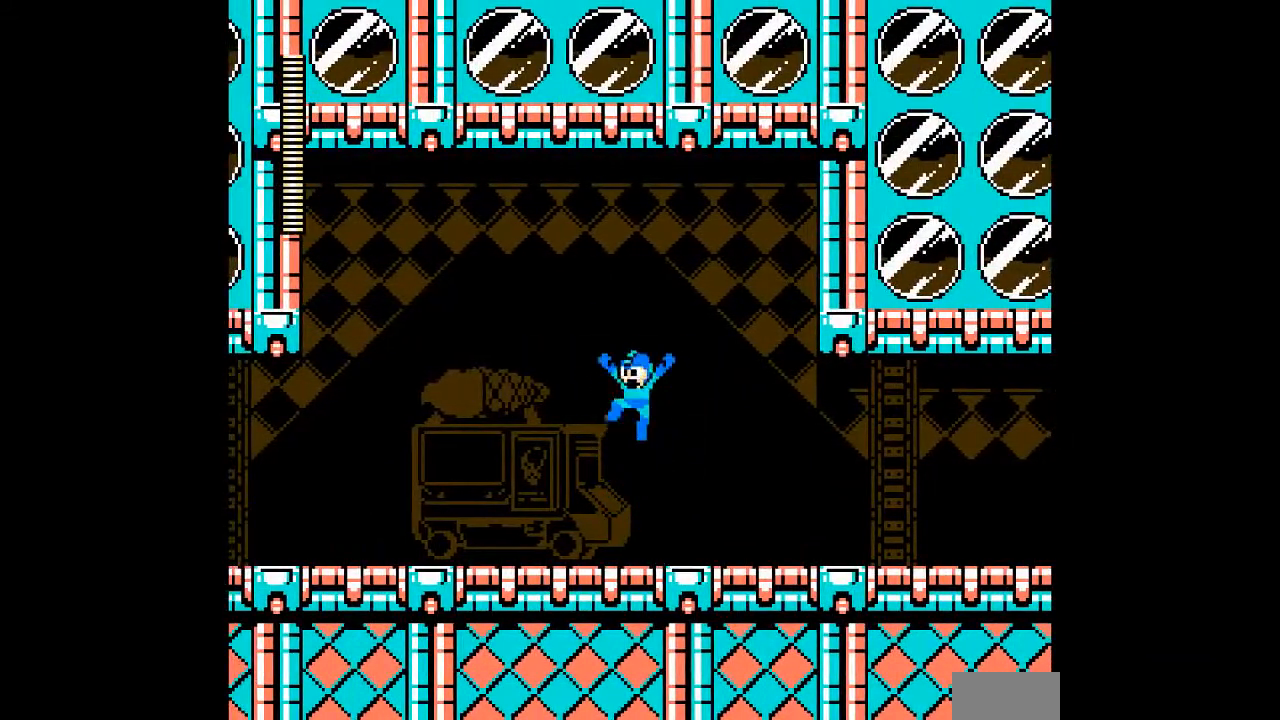
{"dt_ms": 1000, "buttons": ["A"]}
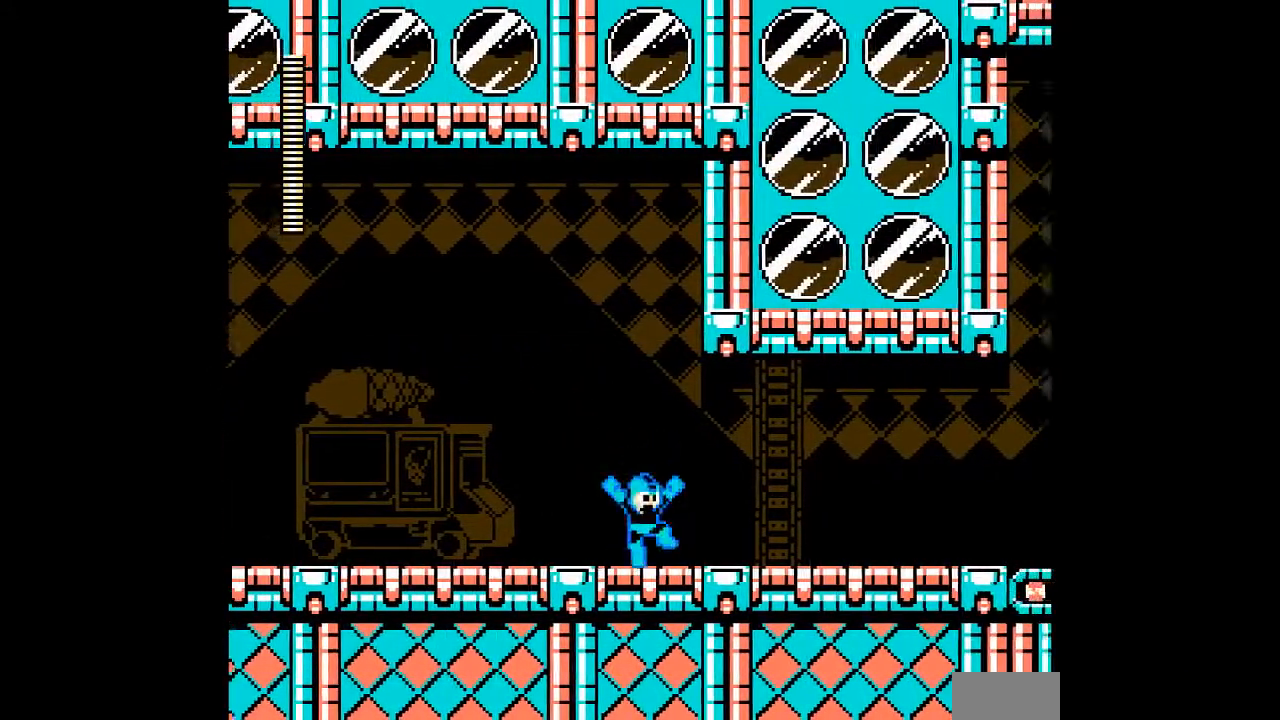
{"dt_ms": 500, "buttons": ["A", "B"], "events": [[100, "B", "down"], [217, "B", "up"], [483, "B", "down"]]}
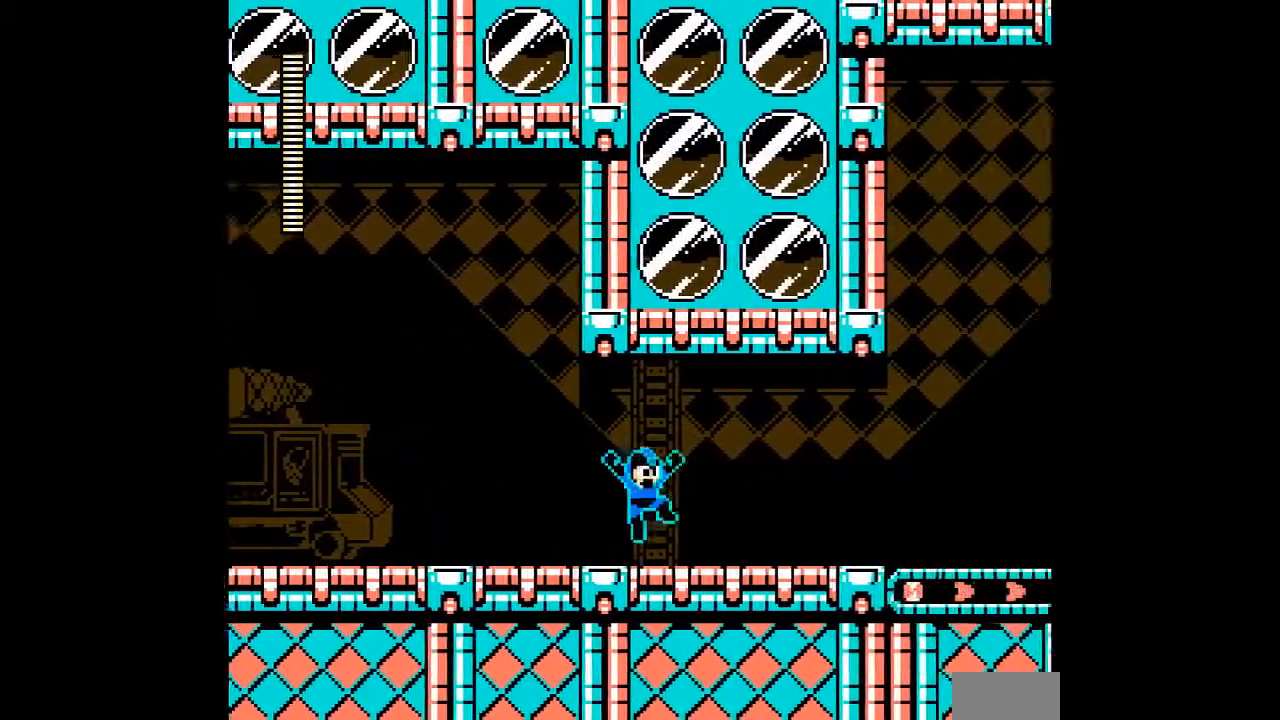
{"dt_ms": 500, "buttons": ["A"], "events": [[83, "B", "up"]]}
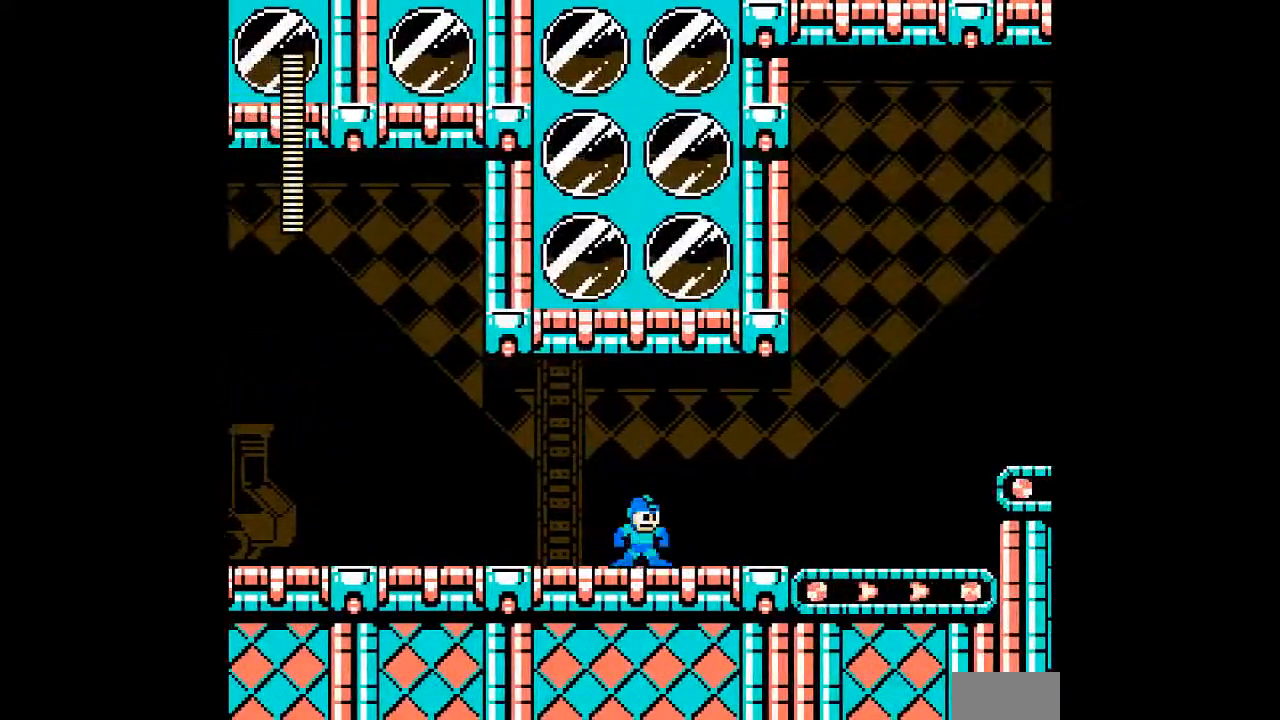
{"dt_ms": 500, "buttons": ["A"], "events": [[233, "B", "down"], [317, "B", "up"]]}
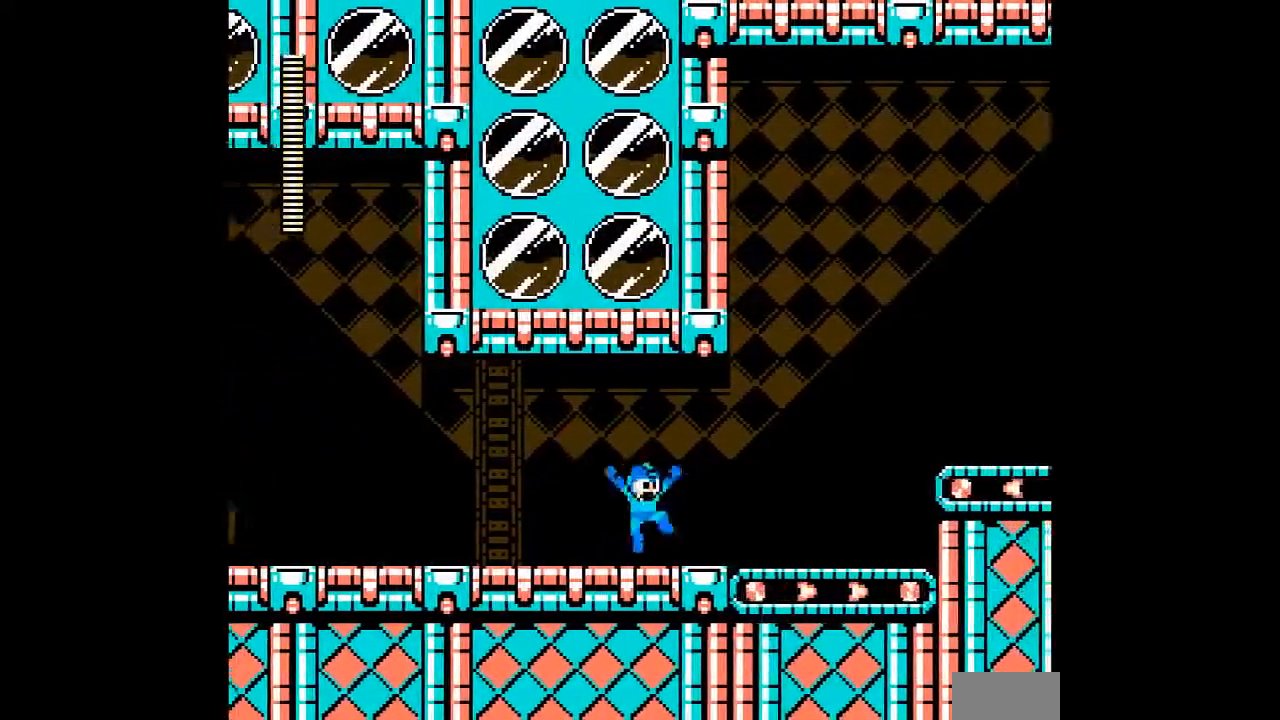
{"dt_ms": 500, "buttons": ["A"], "events": [[167, "B", "down"], [300, "B", "up"]]}
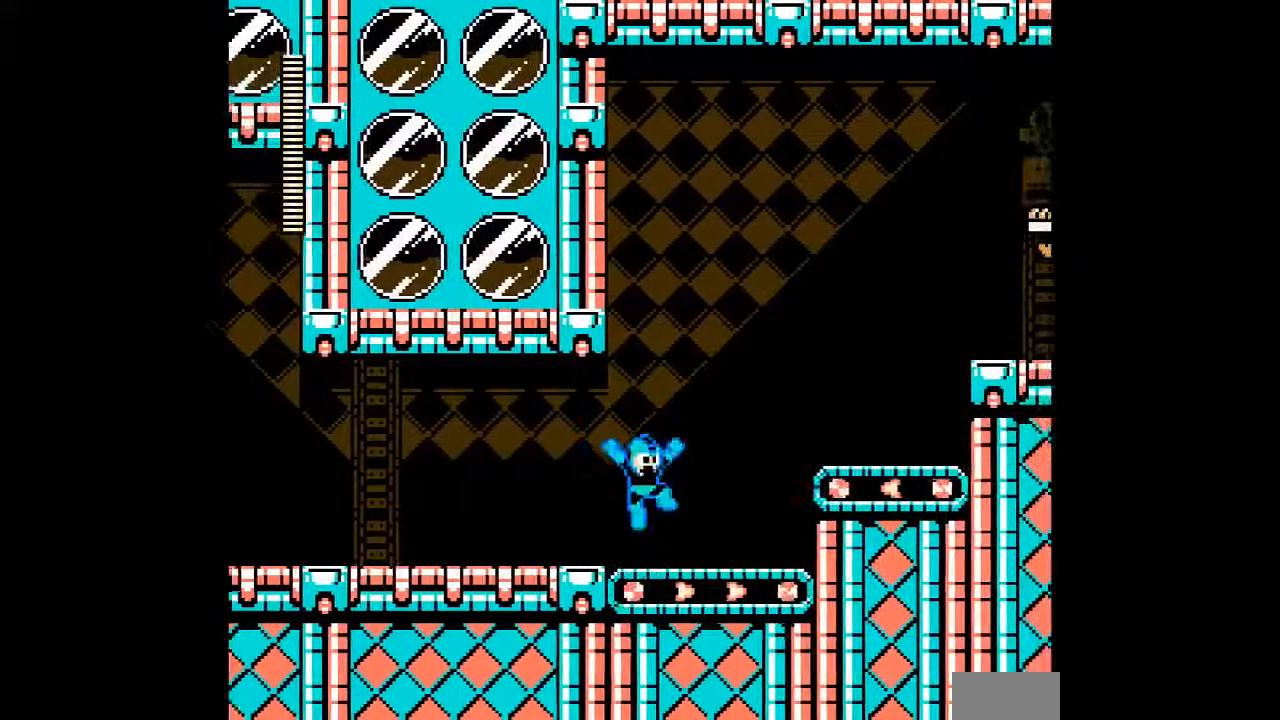
{"dt_ms": 500, "buttons": ["B"], "events": [[150, "B", "down"], [150, "START", "down"], [200, "START", "up"], [483, "A", "up"]]}
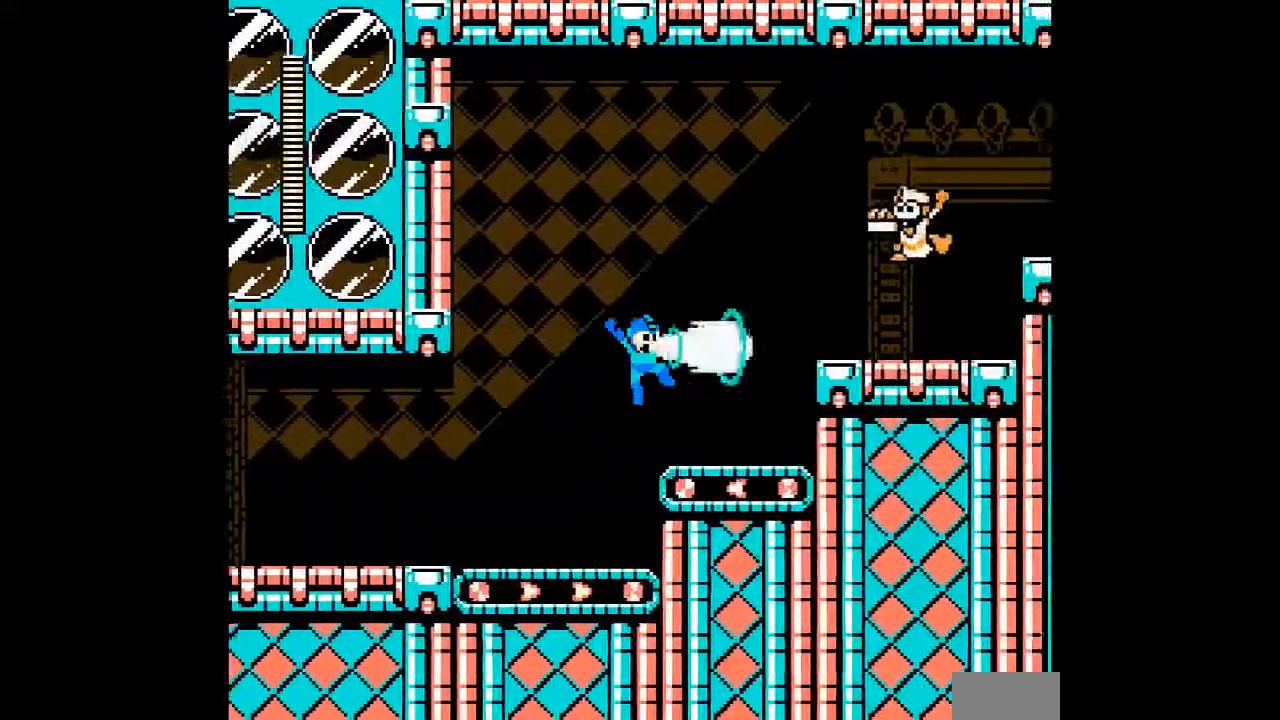
{"dt_ms": 500, "buttons": ["A"], "events": [[150, "B", "up"], [333, "B", "down"], [433, "A", "down"], [467, "B", "up"]]}